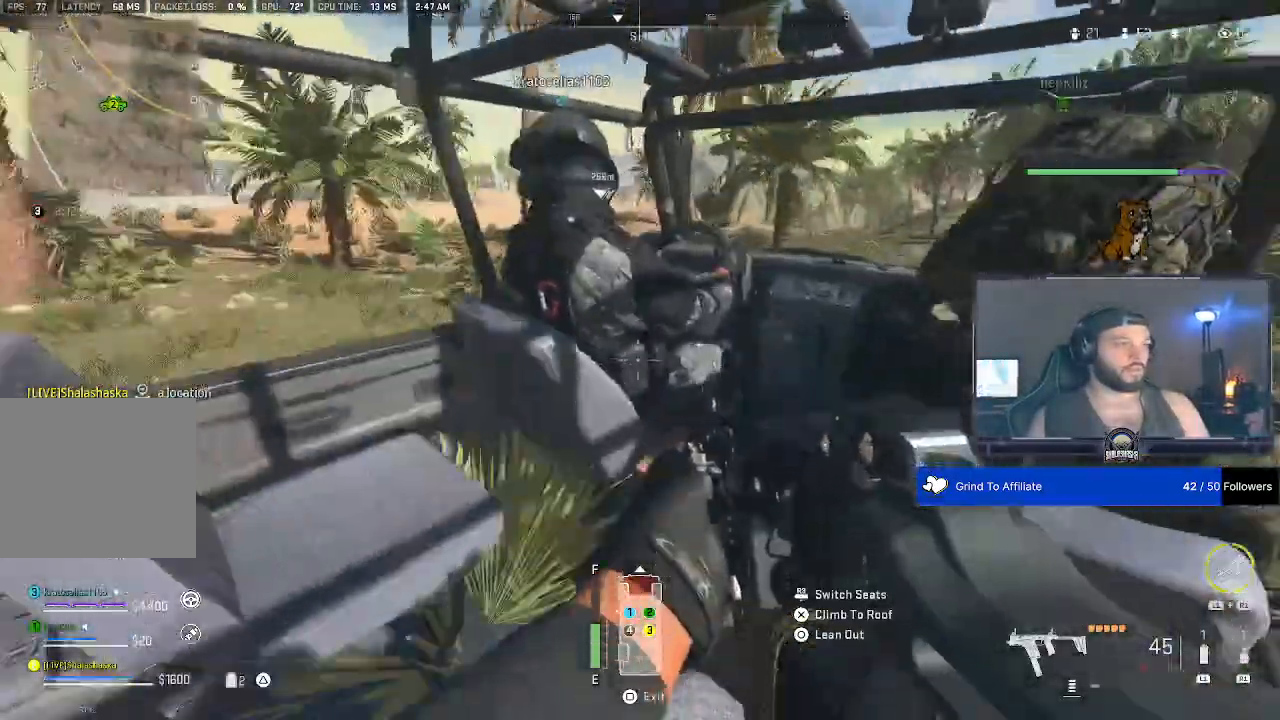
Gameplay with a controller (PlayStation layout); each line is a JSON object with the inputs held at the frame after it. "events" lists button and stick changes between this image and that frame as [ms after this image, input, new state], when the widget could be followed in between.
{"buttons": [], "left_stick": "center", "right_stick": "down"}
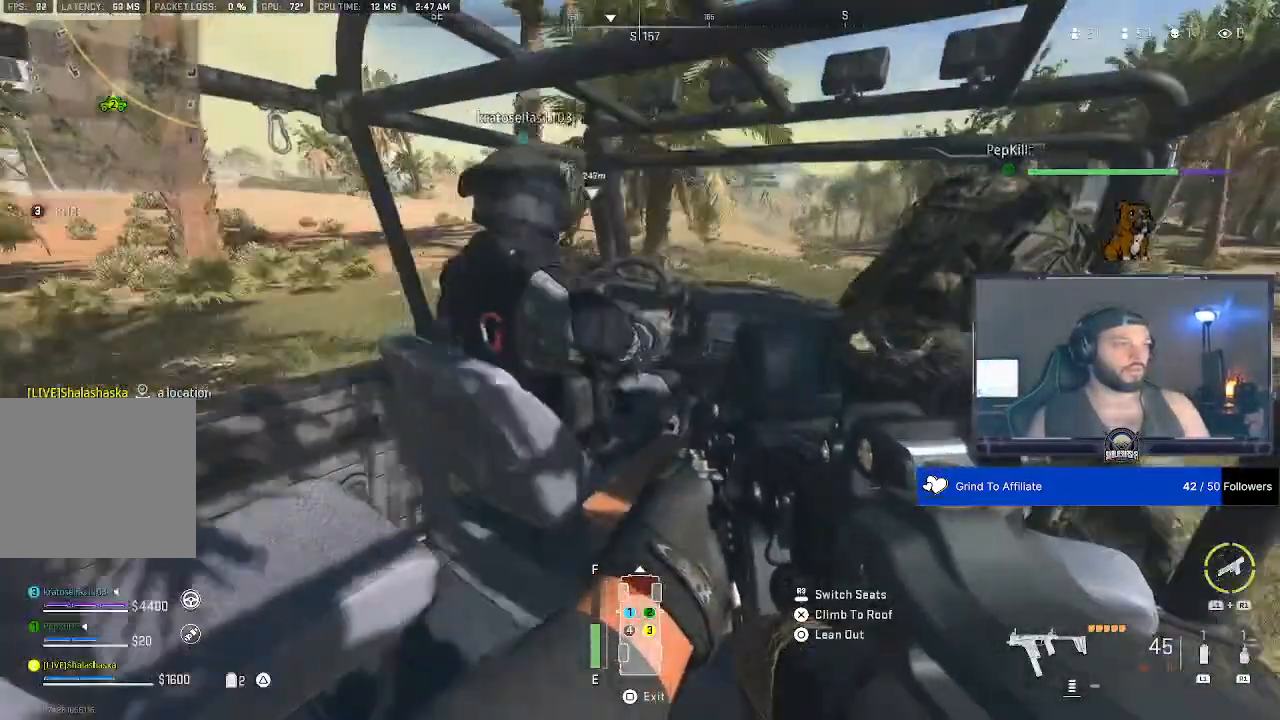
{"buttons": [], "left_stick": "center", "right_stick": "center", "events": [[100, "right_stick", "center"]]}
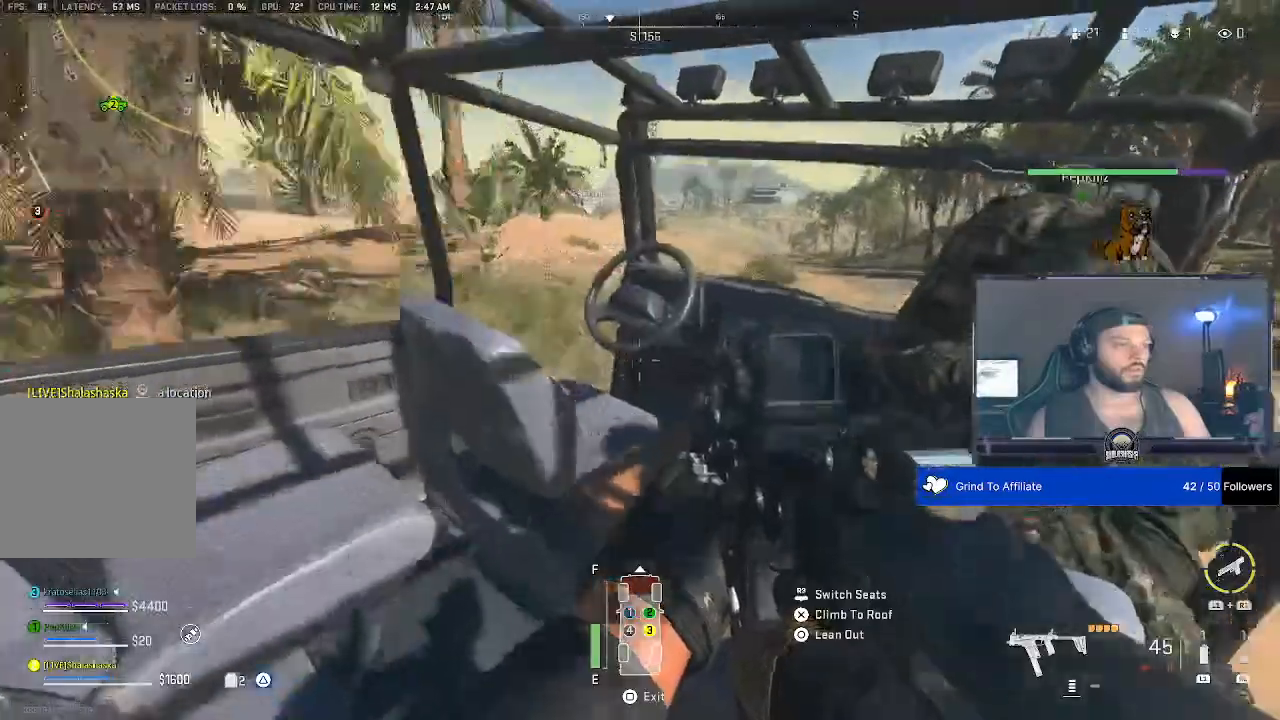
{"buttons": [], "left_stick": "center", "right_stick": "center", "events": []}
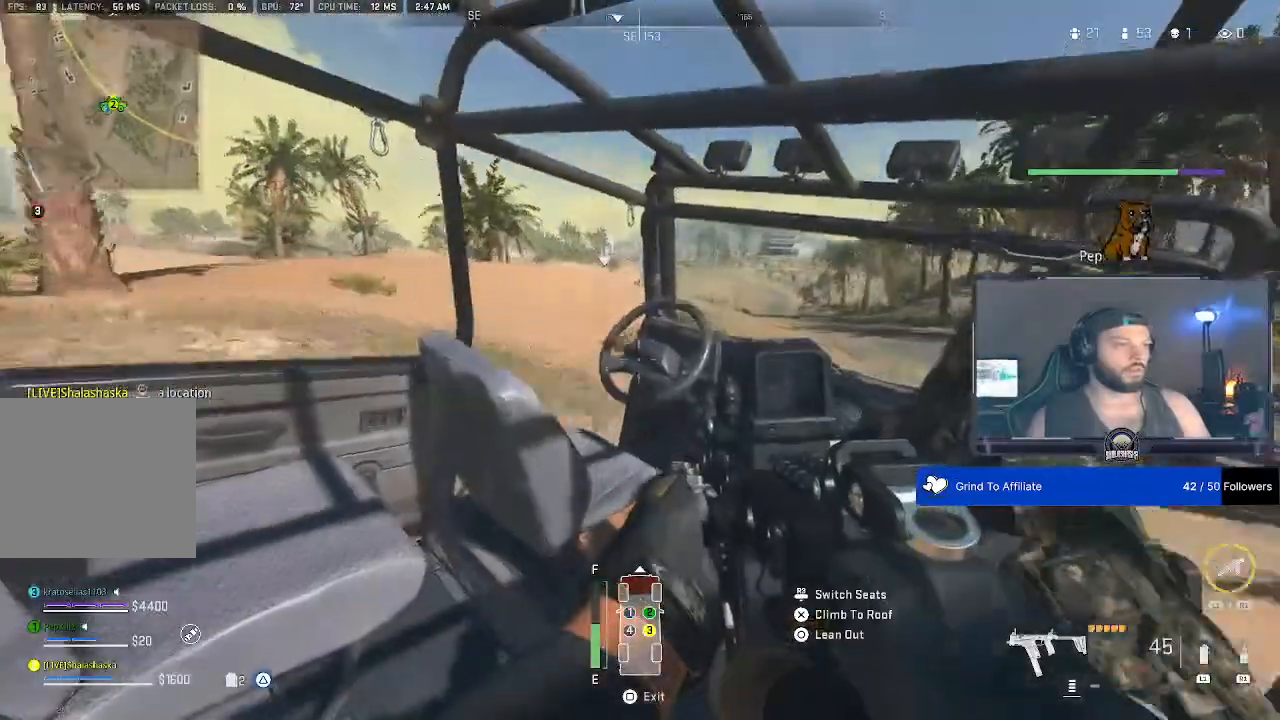
{"buttons": [], "left_stick": "center", "right_stick": "center", "events": []}
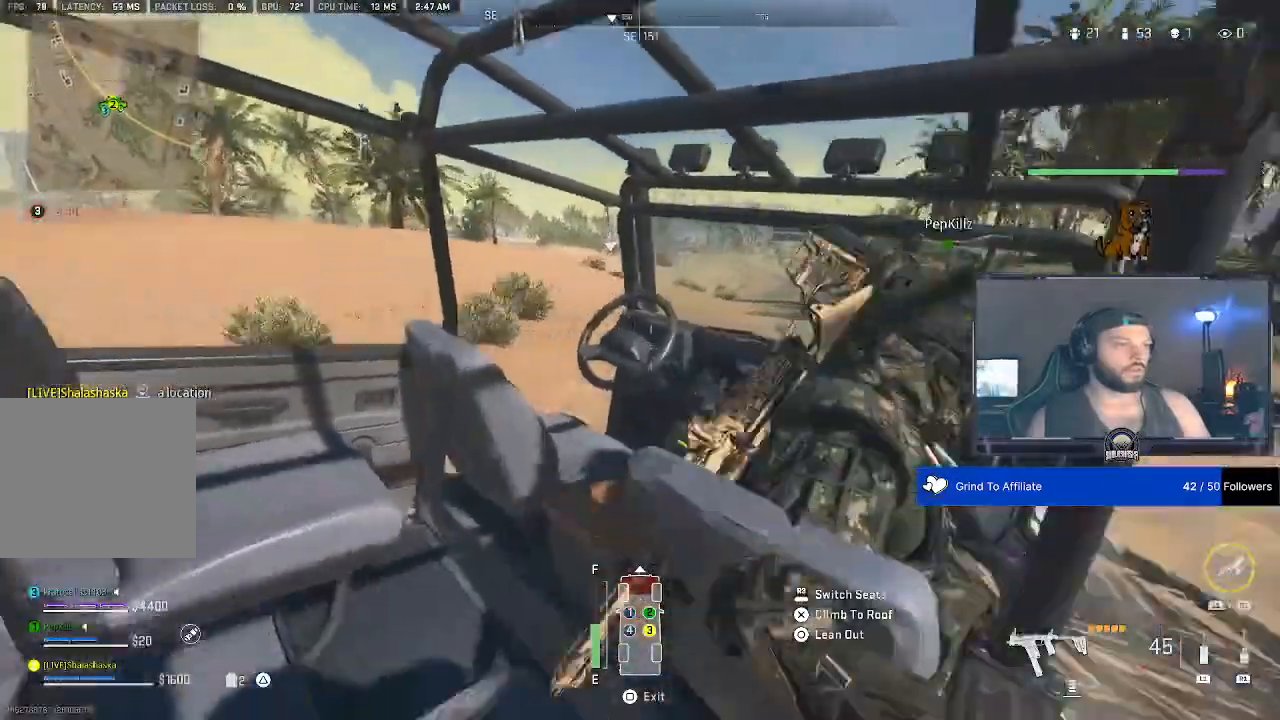
{"buttons": [], "left_stick": "center", "right_stick": "down", "events": [[500, "right_stick", "down"]]}
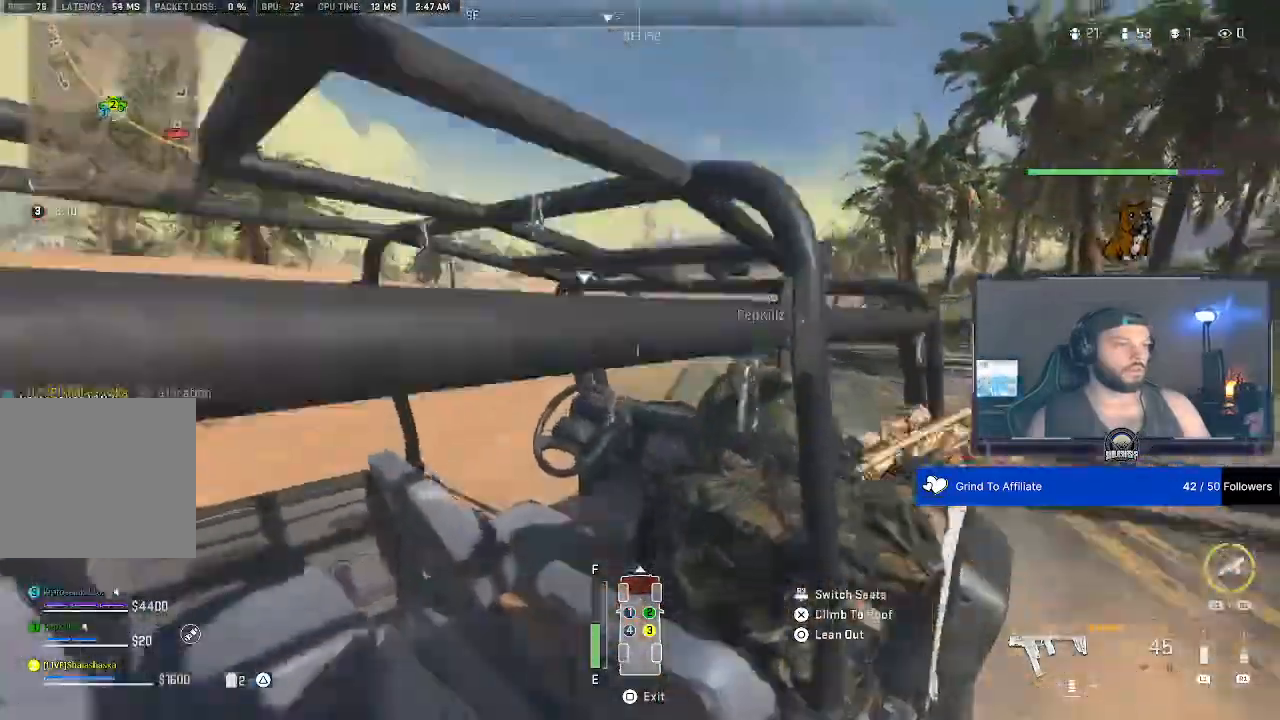
{"buttons": [], "left_stick": "center", "right_stick": "center", "events": [[100, "right_stick", "center"], [333, "right_stick", "down"], [400, "right_stick", "center"]]}